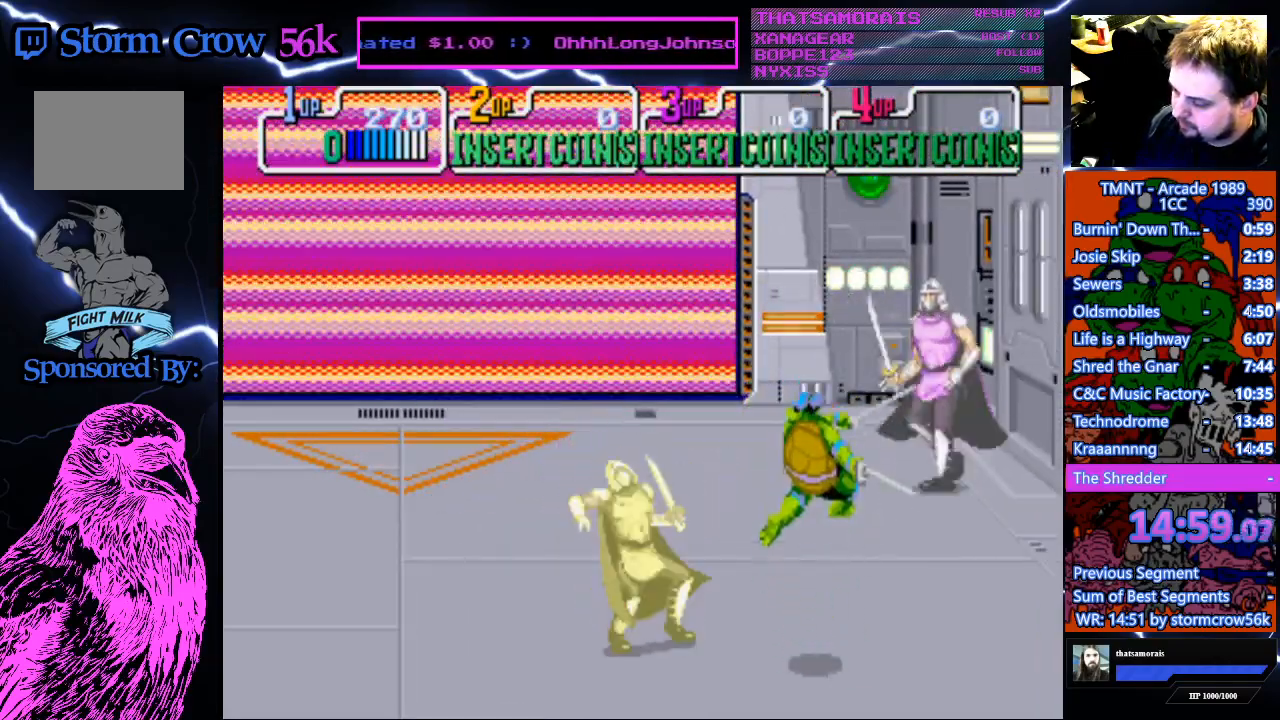
Gameplay with a controller (PlayStation layout); each line is a JSON object with the inputs held at the frame after it. "events" lists button and stick changes between this image and that frame as [ms after this image, input, new state], when the widget could be followed in between. Not read: L3 R3.
{"buttons": ["DPAD_UP"], "events": []}
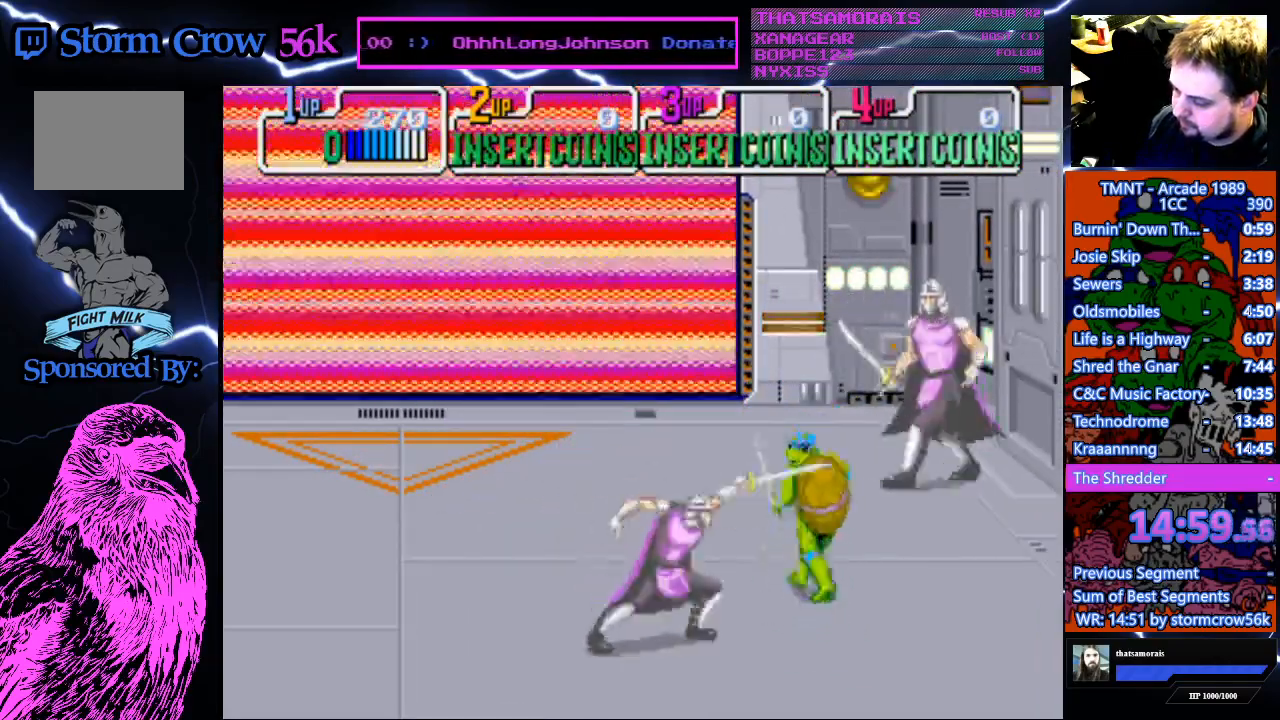
{"buttons": [], "events": [[83, "DPAD_UP", "up"], [183, "CROSS", "down"], [183, "SQUARE", "down"], [350, "CROSS", "up"], [350, "SQUARE", "up"]]}
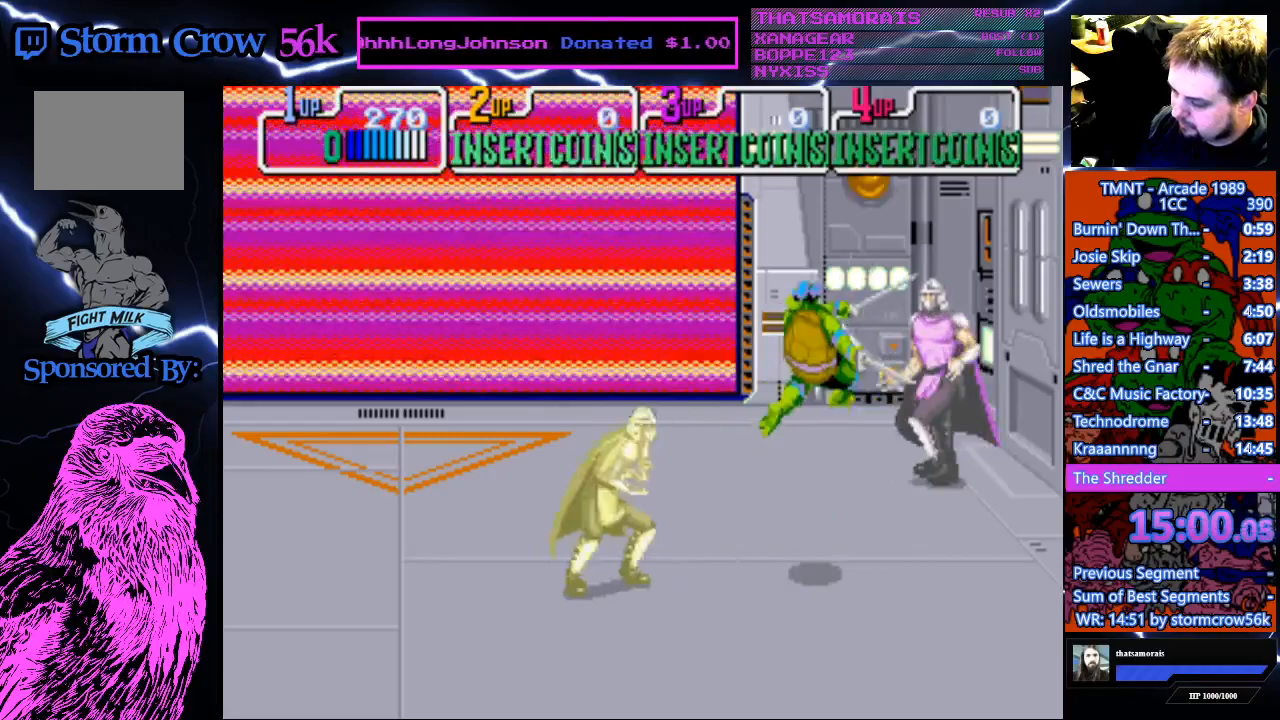
{"buttons": ["DPAD_DOWN", "DPAD_RIGHT"], "events": [[50, "DPAD_DOWN", "down"], [50, "DPAD_RIGHT", "down"]]}
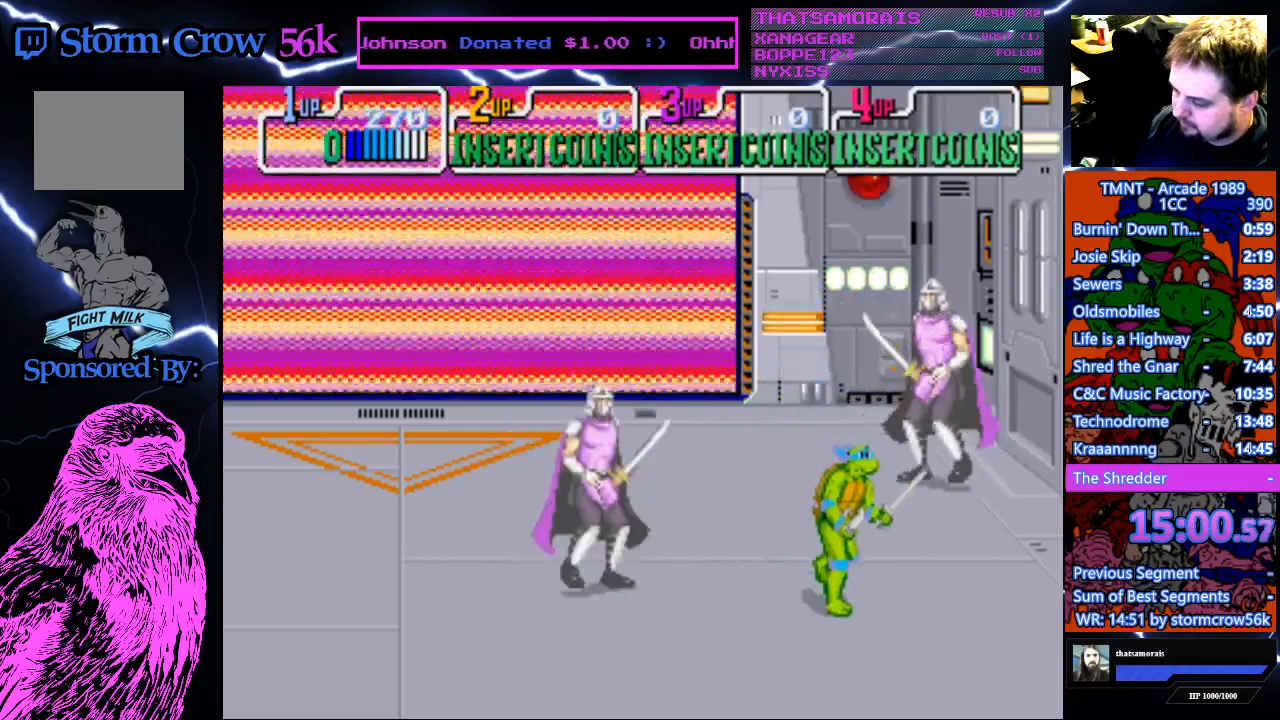
{"buttons": ["CROSS", "SQUARE"], "events": [[133, "DPAD_RIGHT", "up"], [183, "DPAD_LEFT", "down"], [317, "DPAD_DOWN", "up"], [333, "DPAD_LEFT", "up"], [417, "CROSS", "down"], [417, "SQUARE", "down"]]}
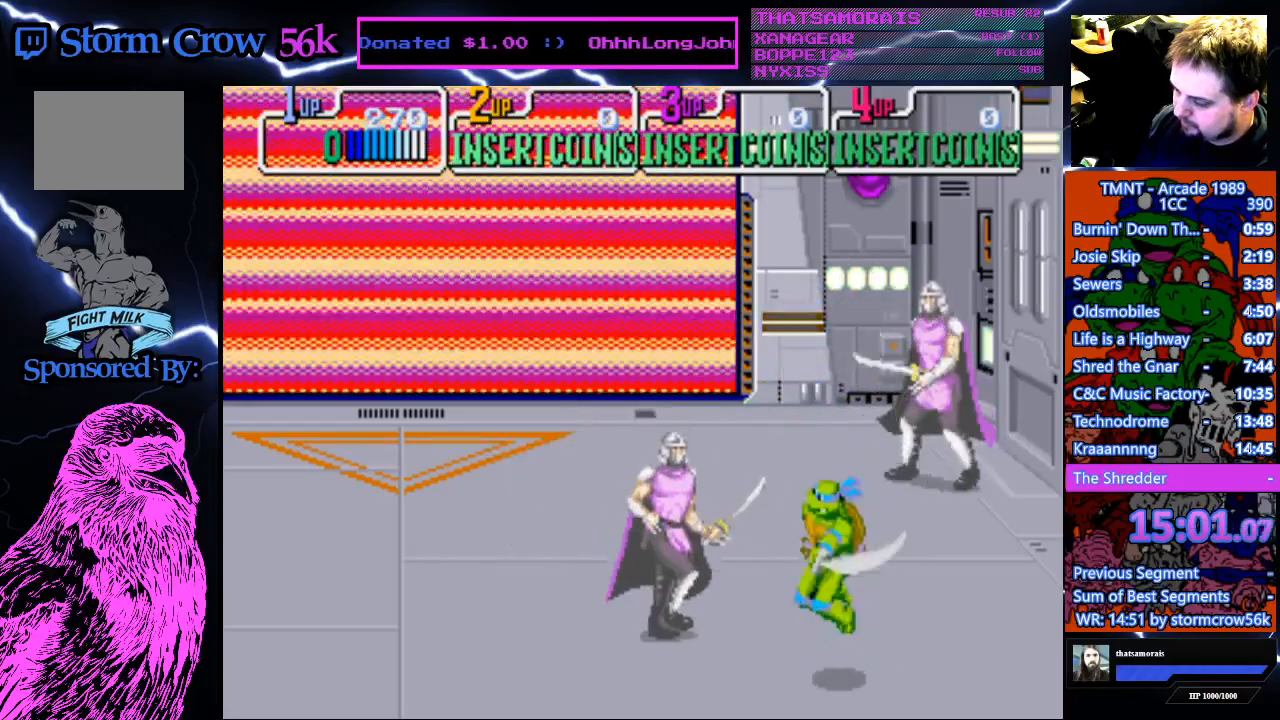
{"buttons": ["DPAD_UP"], "events": [[83, "CROSS", "up"], [83, "SQUARE", "up"], [317, "DPAD_UP", "down"]]}
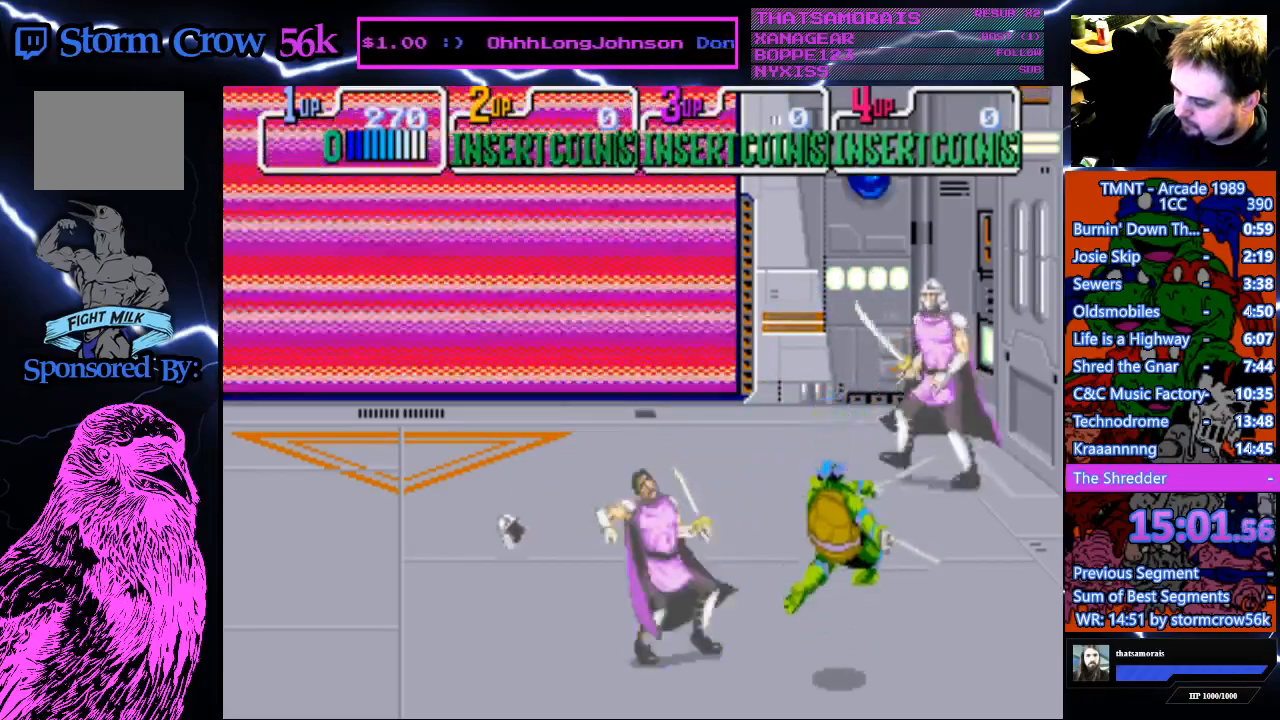
{"buttons": ["DPAD_UP", "DPAD_LEFT"], "events": [[500, "DPAD_LEFT", "down"]]}
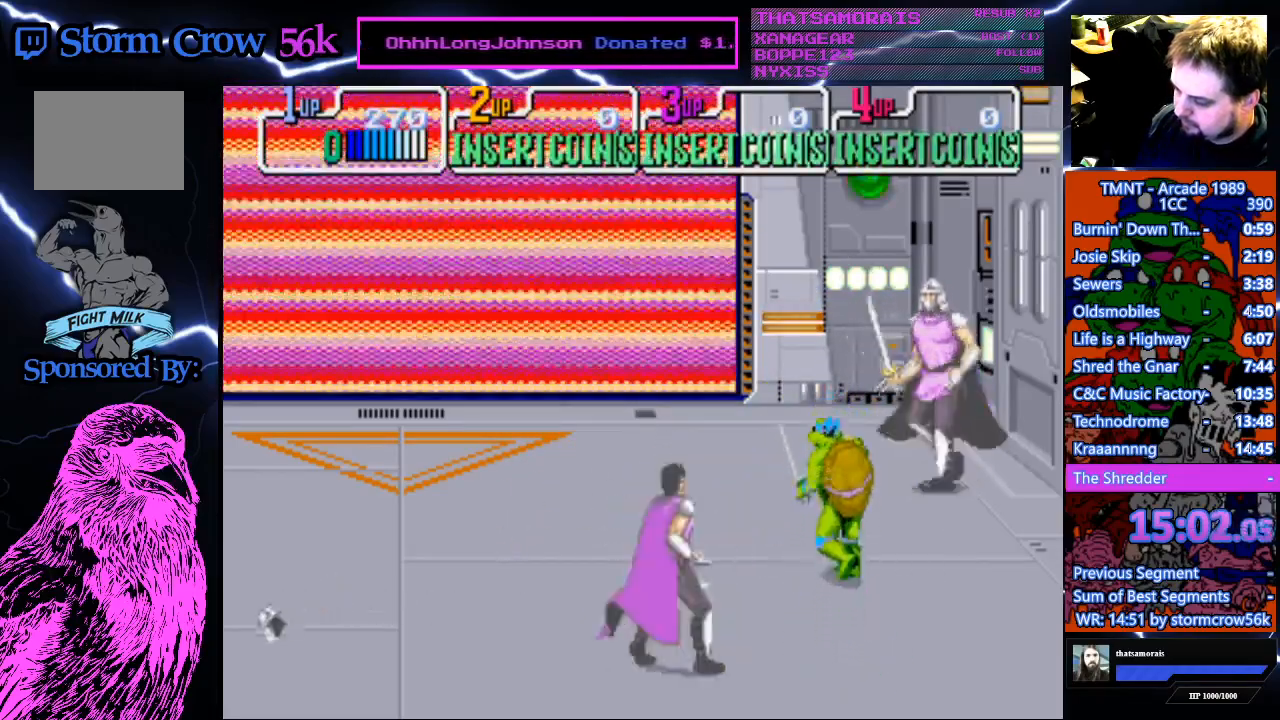
{"buttons": ["DPAD_LEFT"], "events": [[17, "DPAD_UP", "up"], [67, "CROSS", "down"], [200, "CROSS", "up"], [283, "SQUARE", "down"], [450, "SQUARE", "up"]]}
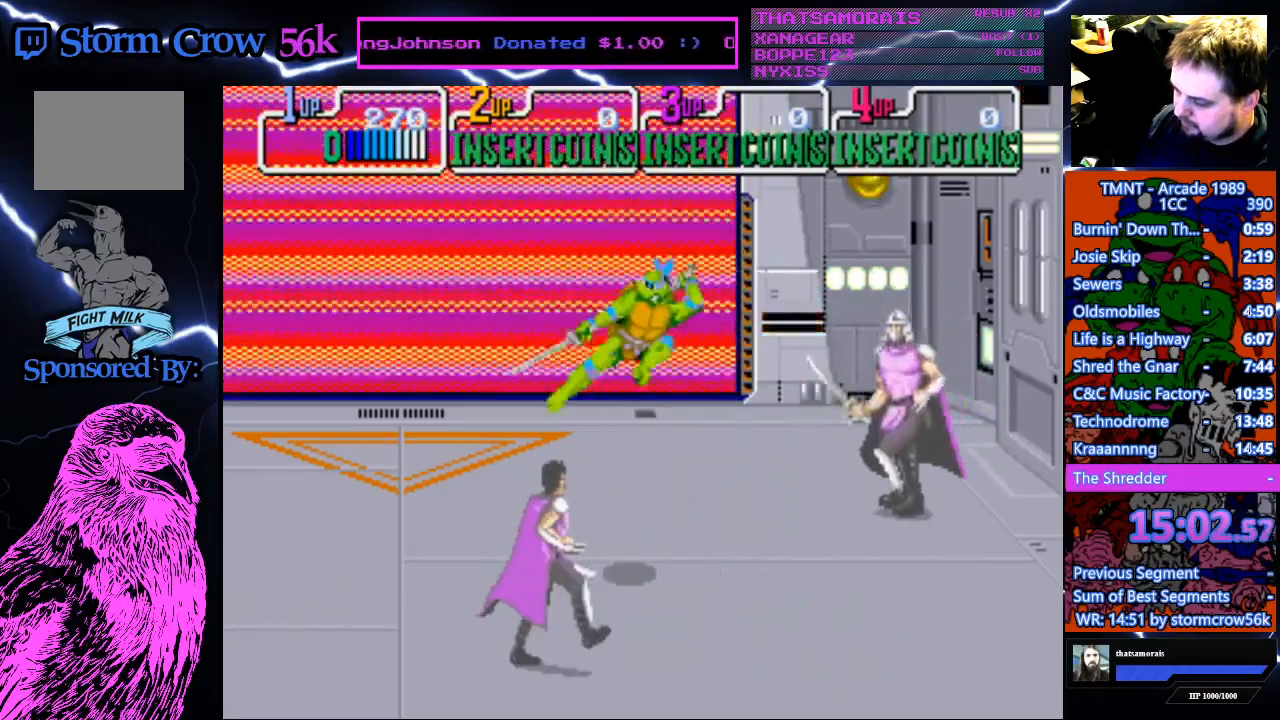
{"buttons": ["DPAD_LEFT"], "events": []}
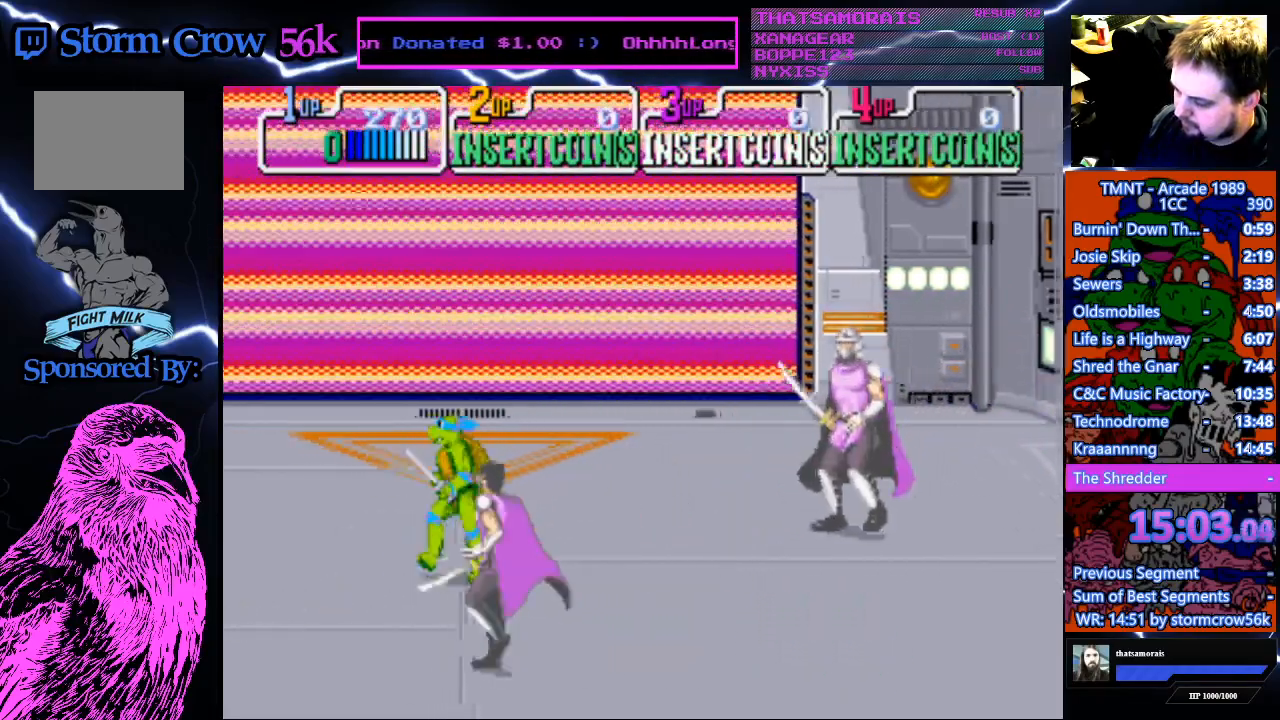
{"buttons": ["DPAD_LEFT"], "events": []}
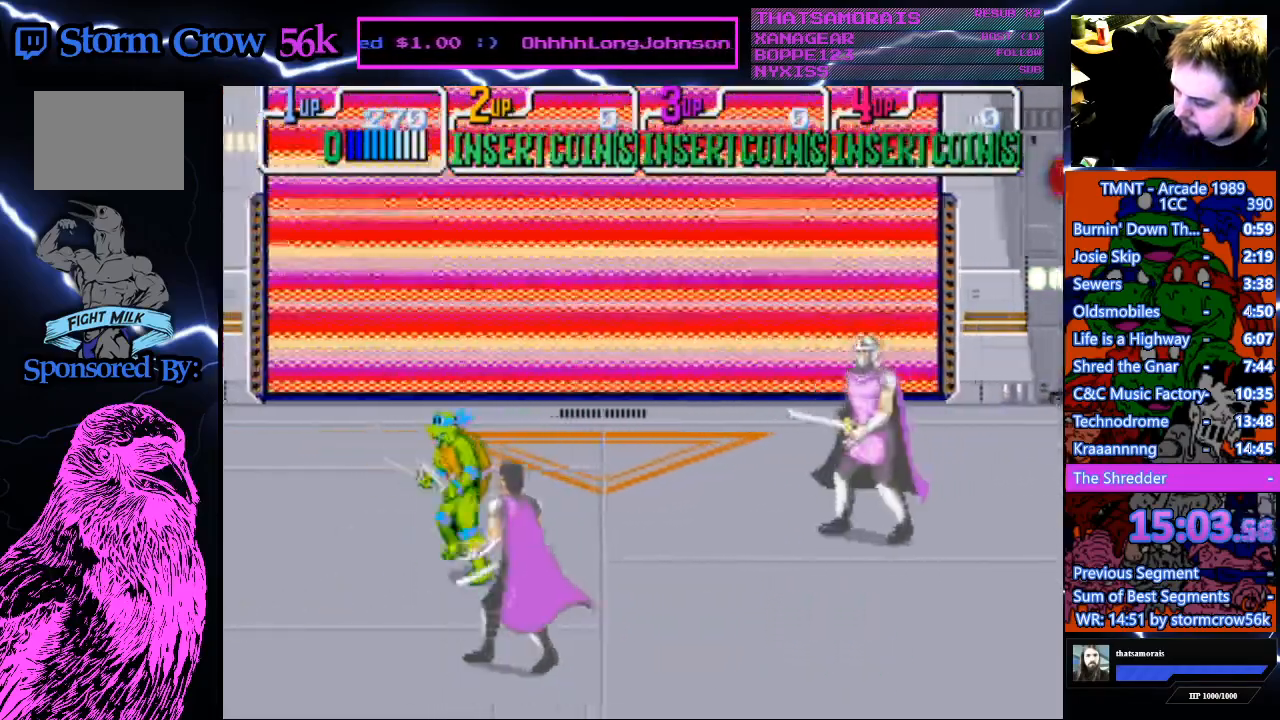
{"buttons": ["DPAD_LEFT"], "events": []}
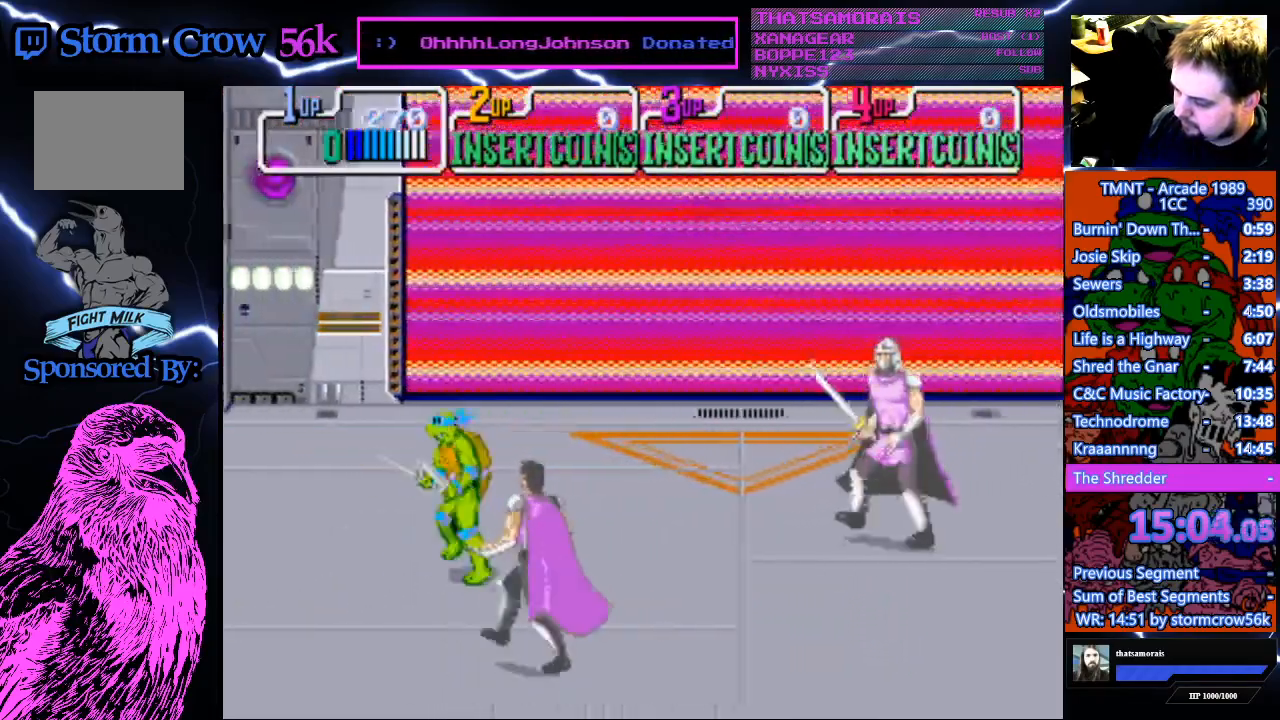
{"buttons": ["DPAD_LEFT"], "events": []}
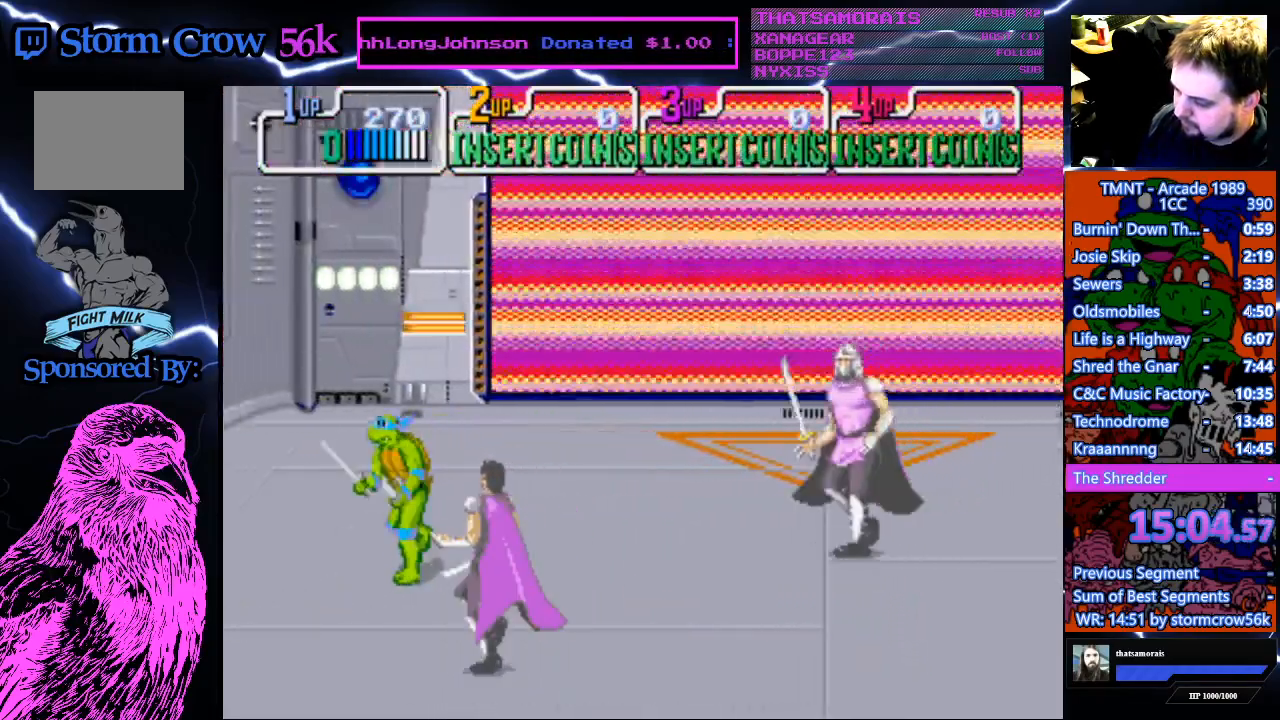
{"buttons": [], "events": [[300, "DPAD_LEFT", "up"]]}
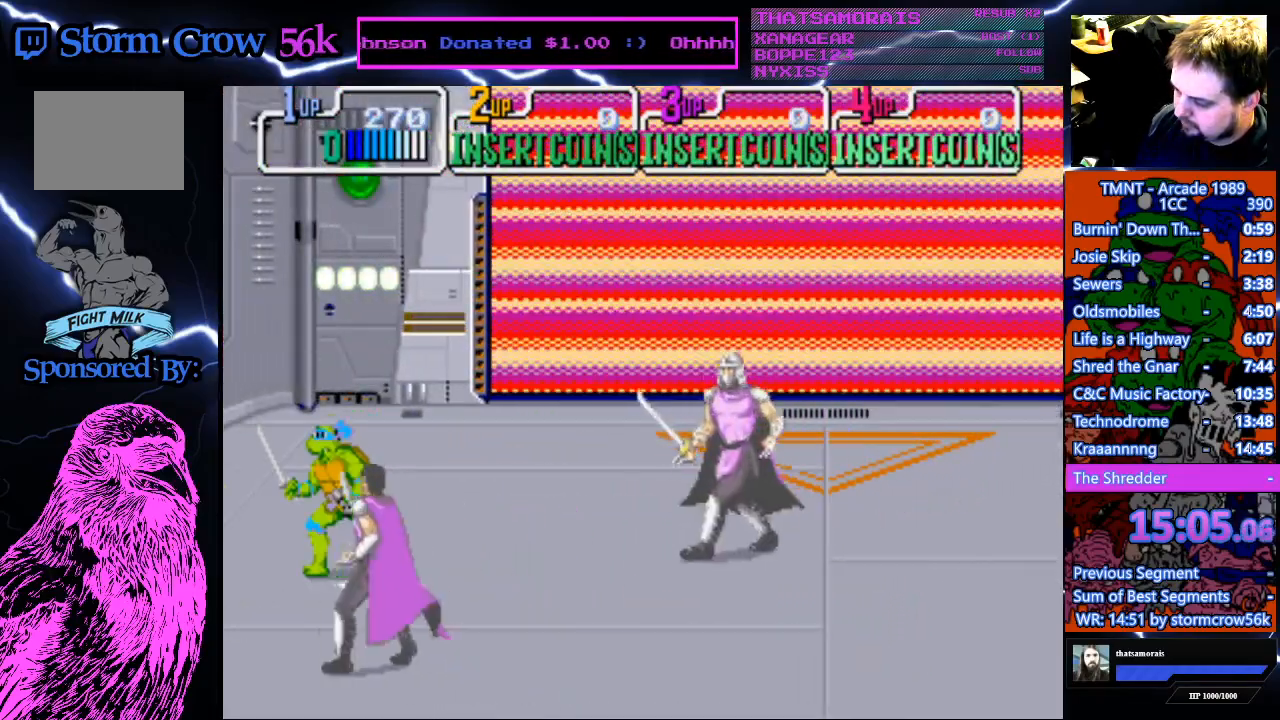
{"buttons": ["DPAD_UP"], "events": [[150, "DPAD_UP", "down"]]}
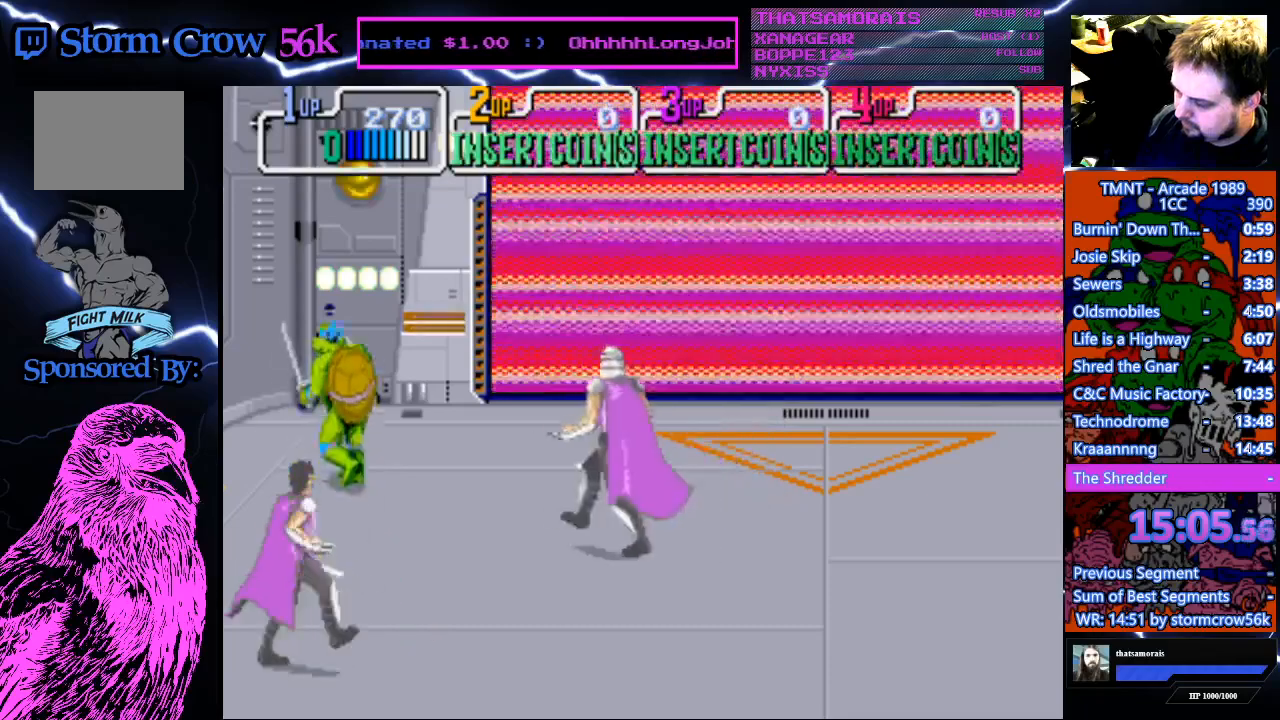
{"buttons": ["DPAD_DOWN"], "events": [[433, "DPAD_UP", "up"], [483, "DPAD_DOWN", "down"]]}
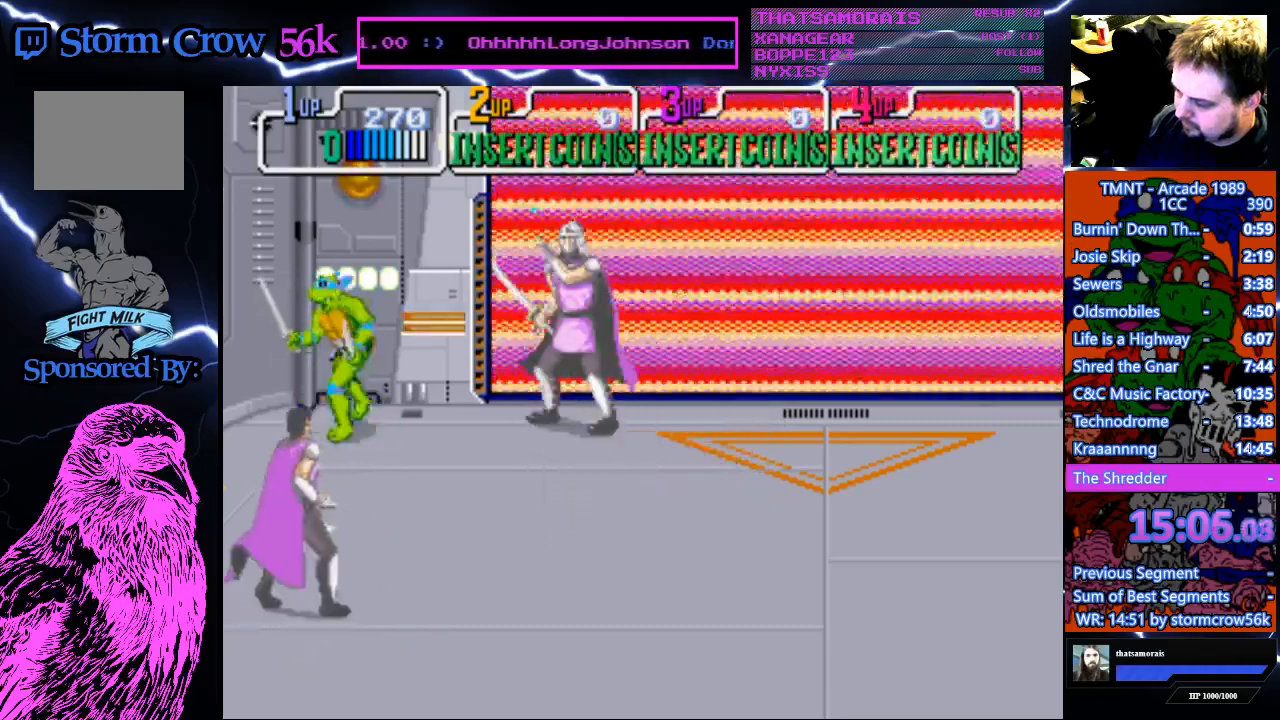
{"buttons": [], "events": [[350, "DPAD_DOWN", "up"]]}
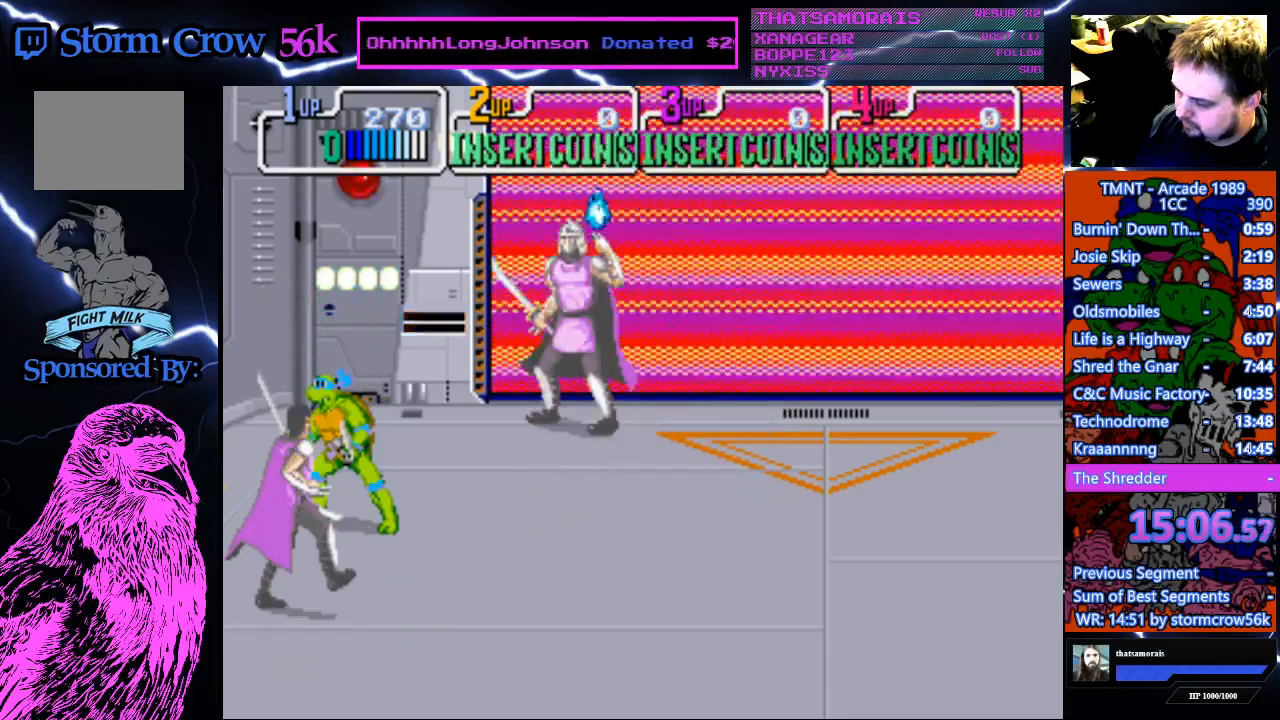
{"buttons": [], "events": [[50, "DPAD_RIGHT", "down"], [500, "DPAD_RIGHT", "up"]]}
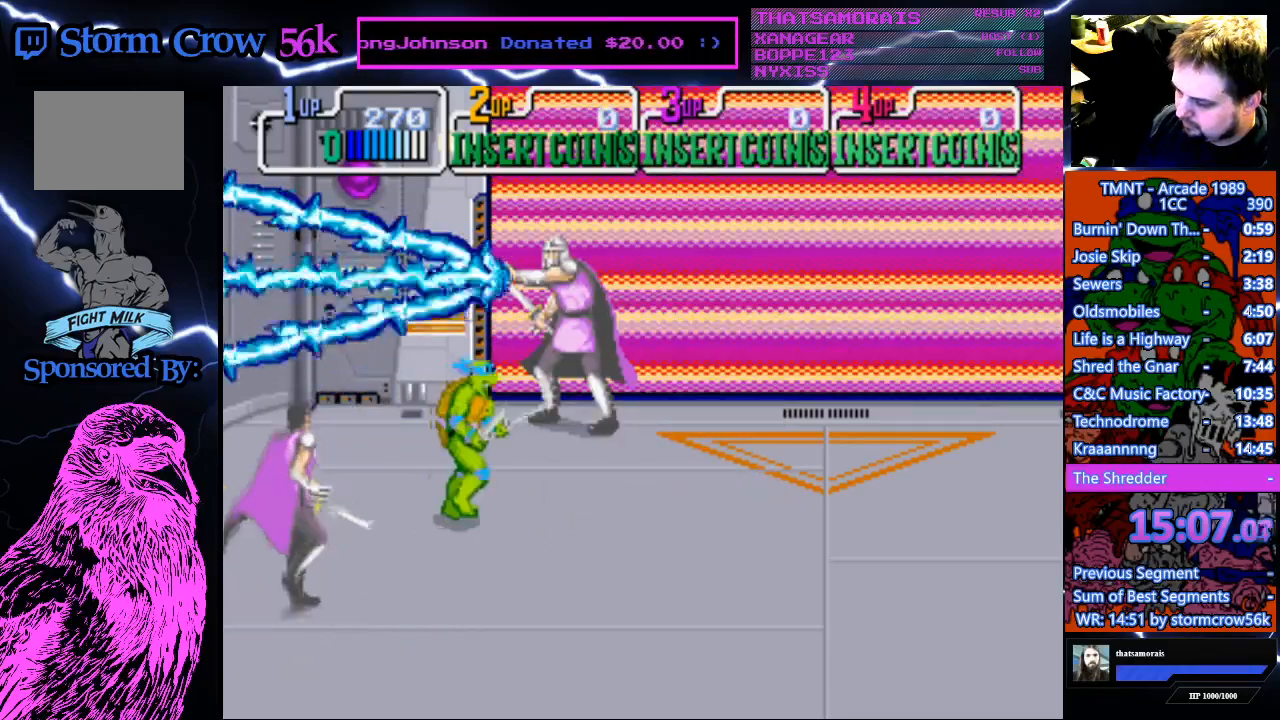
{"buttons": ["CROSS", "DPAD_DOWN"], "events": [[133, "CROSS", "down"], [150, "DPAD_DOWN", "down"]]}
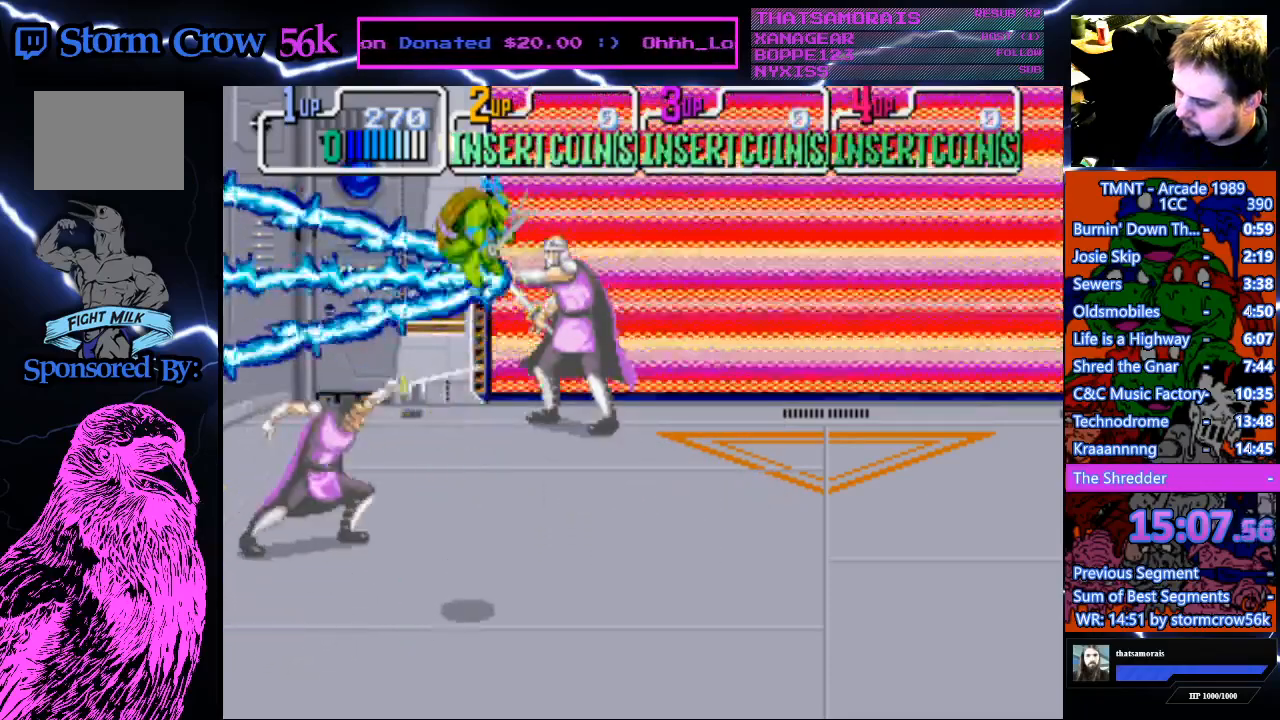
{"buttons": ["DPAD_DOWN"], "events": [[117, "DPAD_LEFT", "down"], [350, "CROSS", "up"], [467, "DPAD_LEFT", "up"]]}
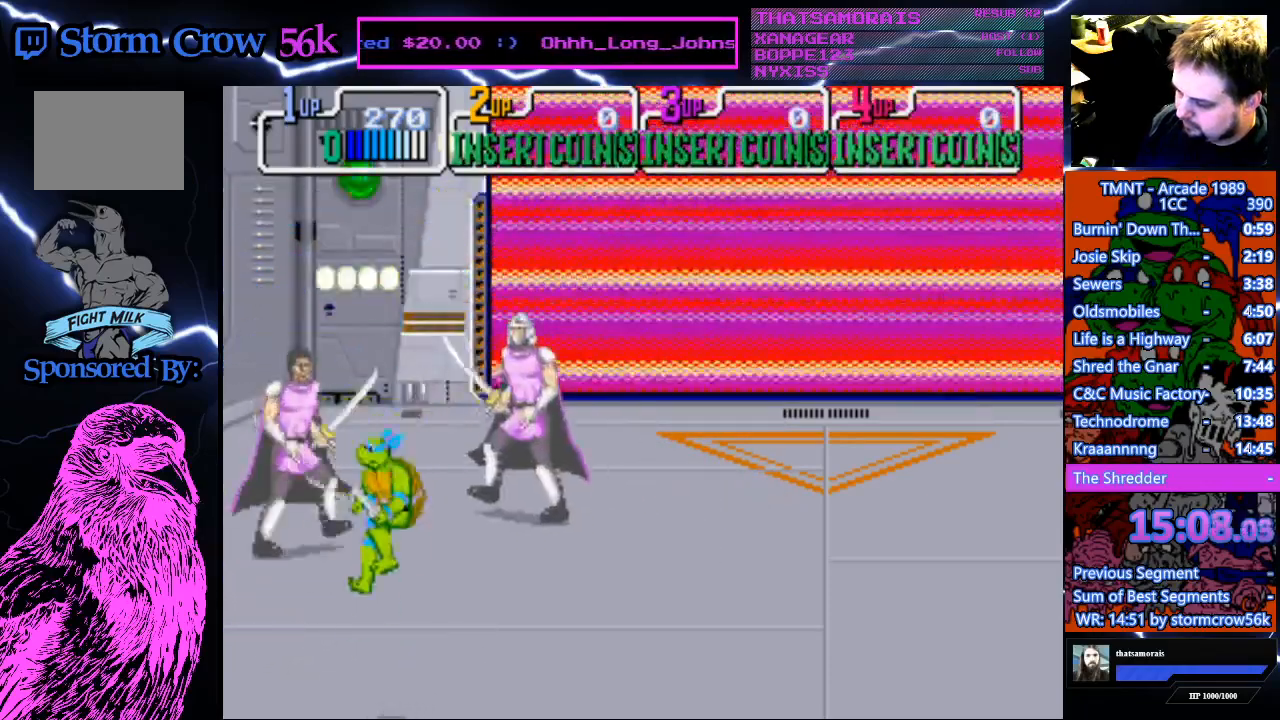
{"buttons": [], "events": [[83, "DPAD_RIGHT", "down"], [150, "DPAD_DOWN", "up"], [250, "DPAD_RIGHT", "up"]]}
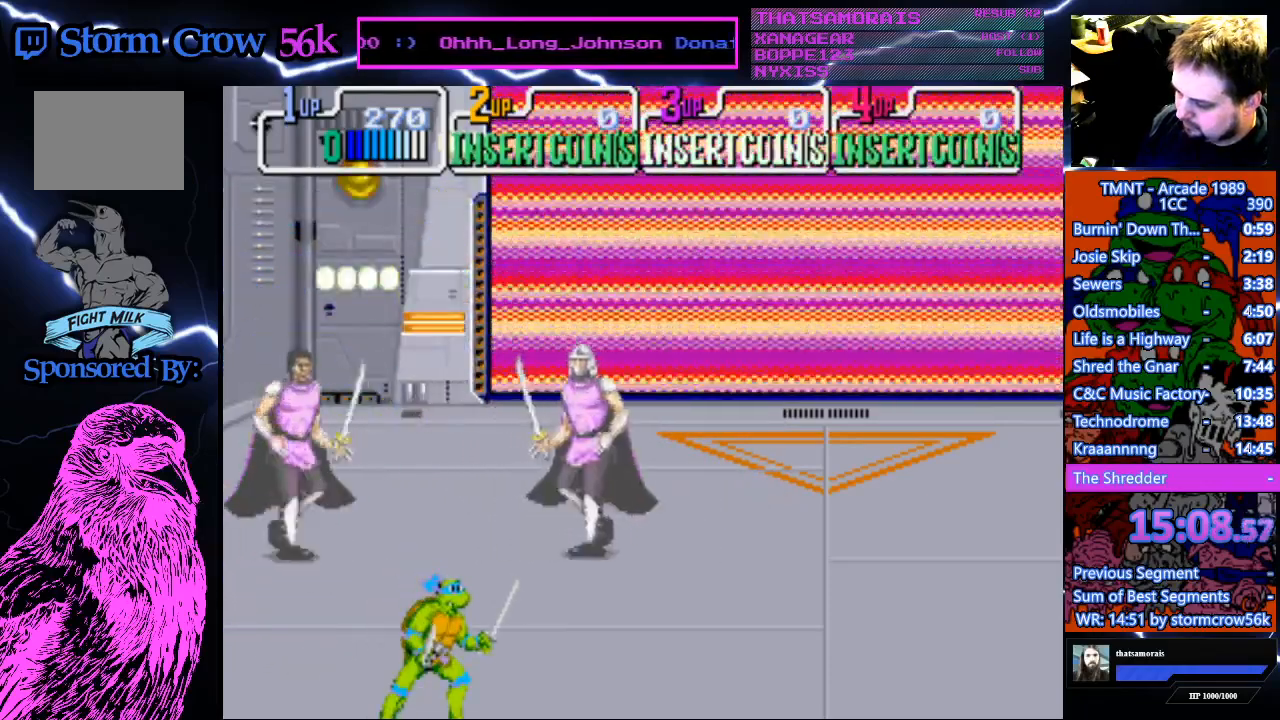
{"buttons": ["CROSS", "SQUARE"], "events": [[333, "CROSS", "down"], [333, "SQUARE", "down"]]}
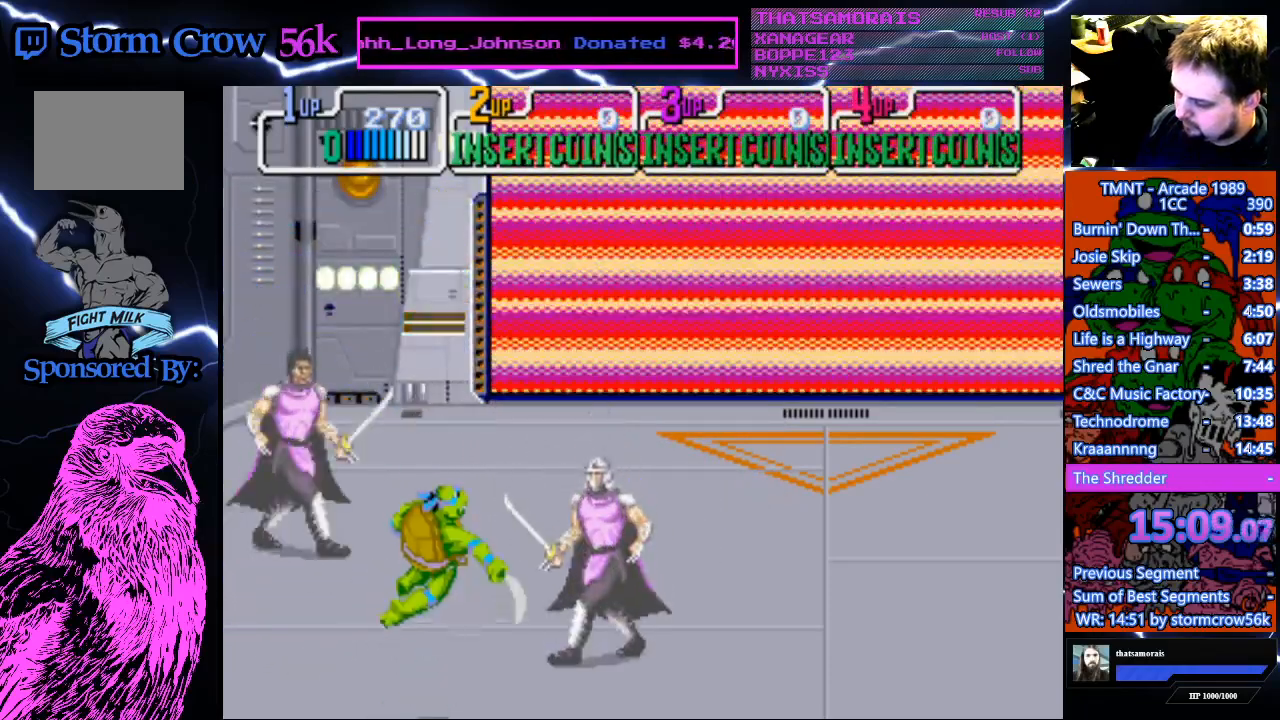
{"buttons": ["DPAD_UP"], "events": [[83, "CROSS", "up"], [83, "SQUARE", "up"], [333, "DPAD_UP", "down"]]}
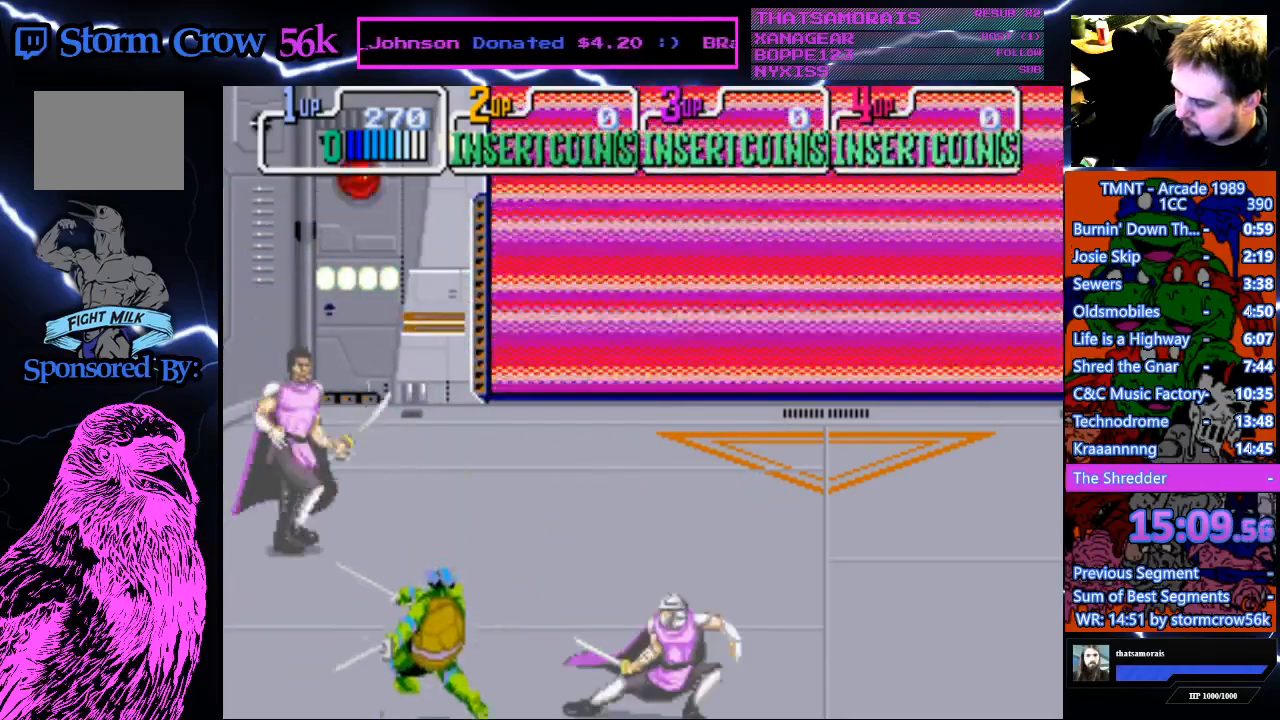
{"buttons": ["CROSS", "DPAD_UP"], "events": [[333, "CROSS", "down"]]}
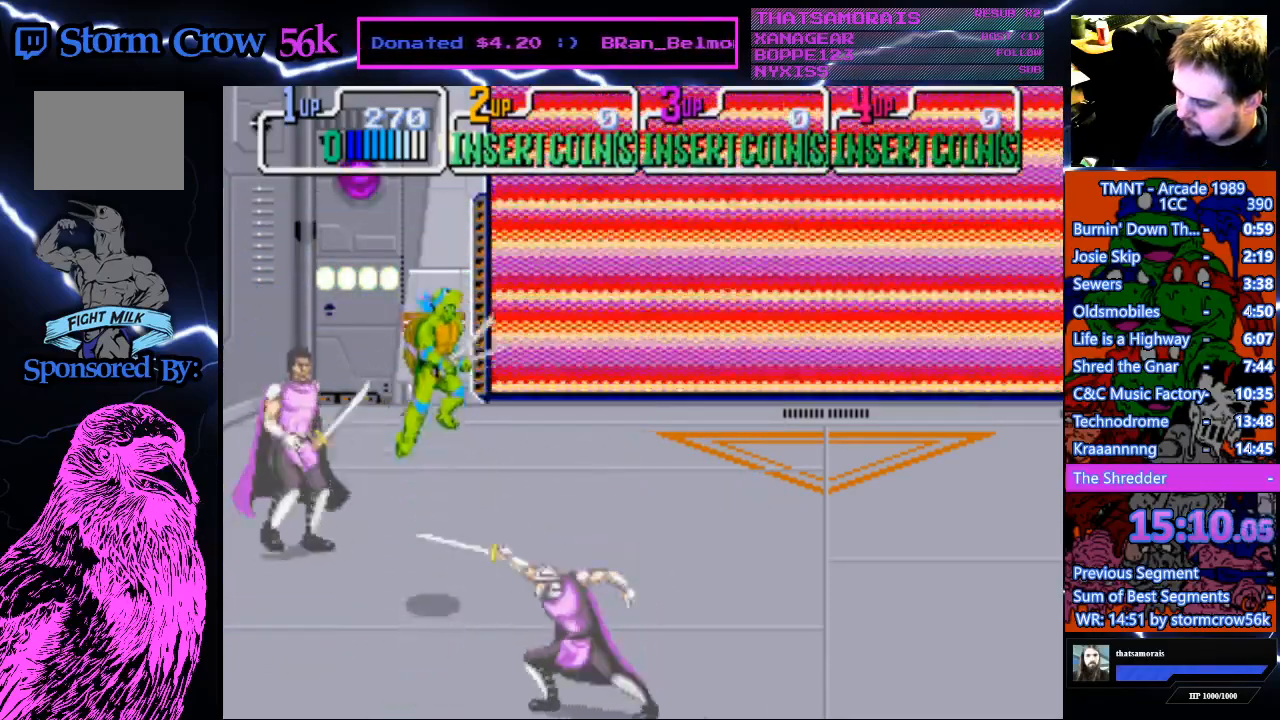
{"buttons": ["DPAD_UP"], "events": [[350, "CROSS", "up"]]}
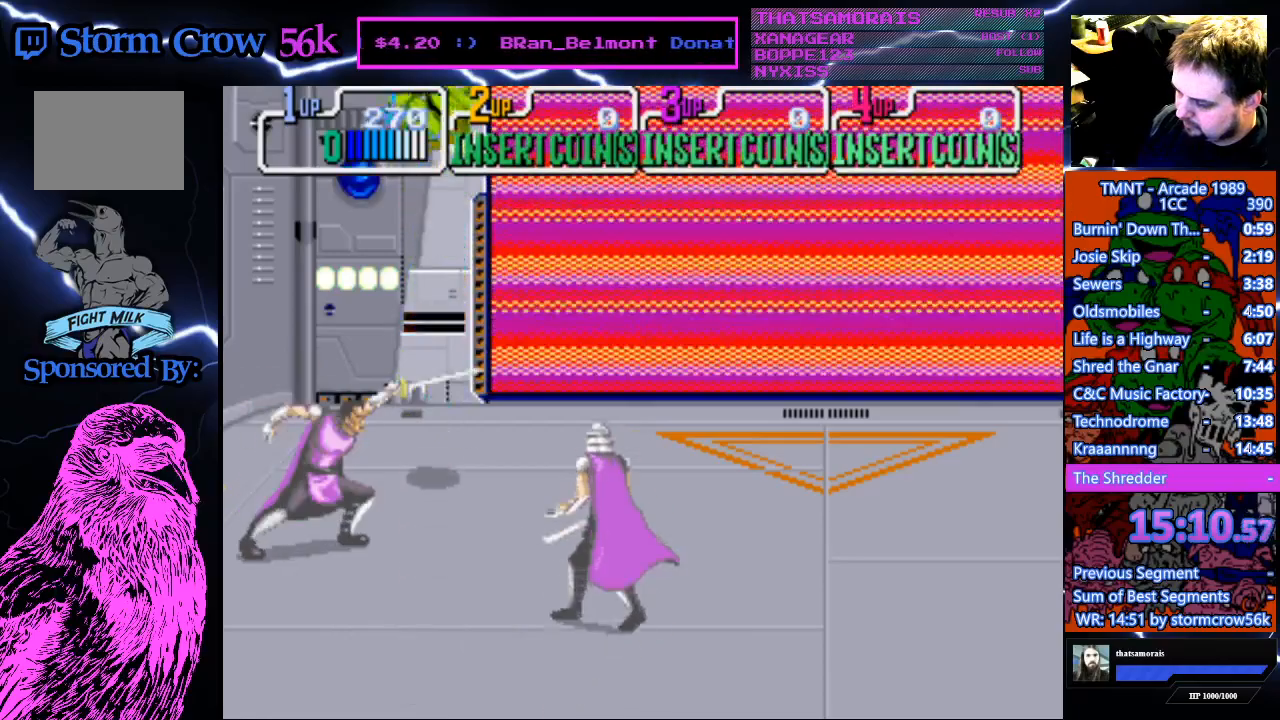
{"buttons": ["CROSS", "SQUARE"], "events": [[267, "DPAD_UP", "up"], [467, "SQUARE", "down"], [483, "CROSS", "down"]]}
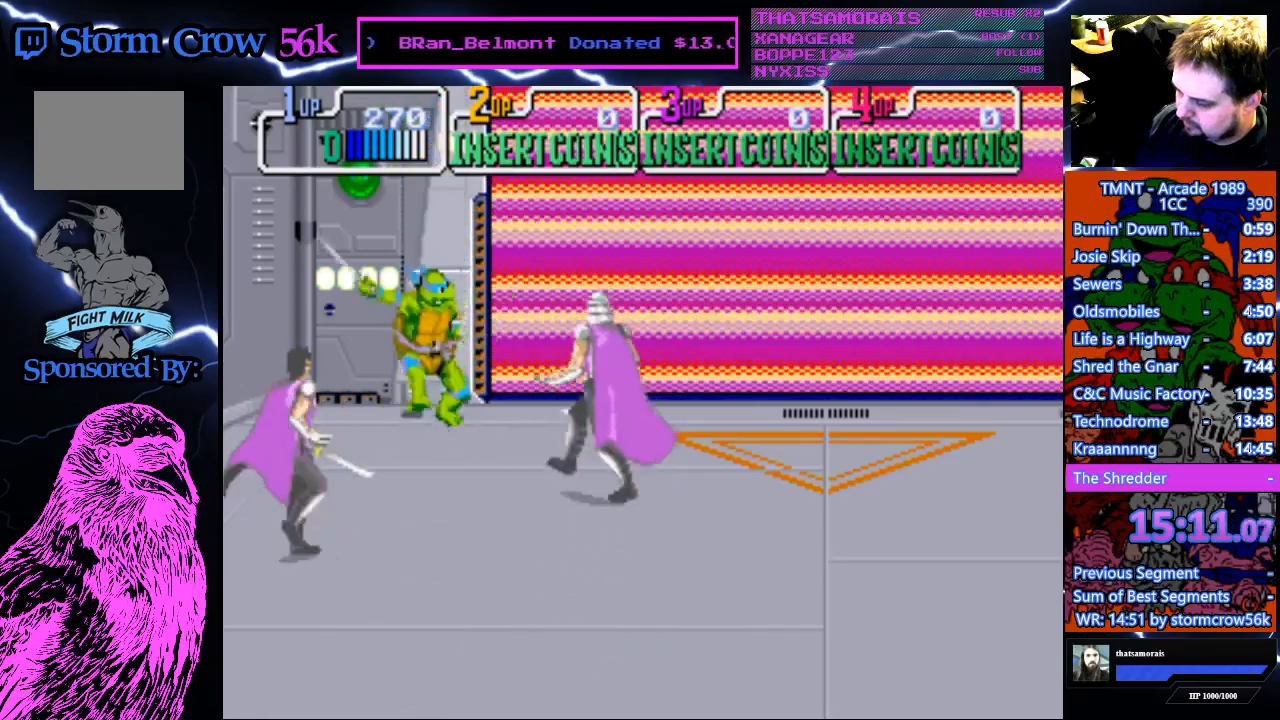
{"buttons": ["DPAD_DOWN"], "events": [[183, "CROSS", "up"], [183, "SQUARE", "up"], [400, "DPAD_DOWN", "down"]]}
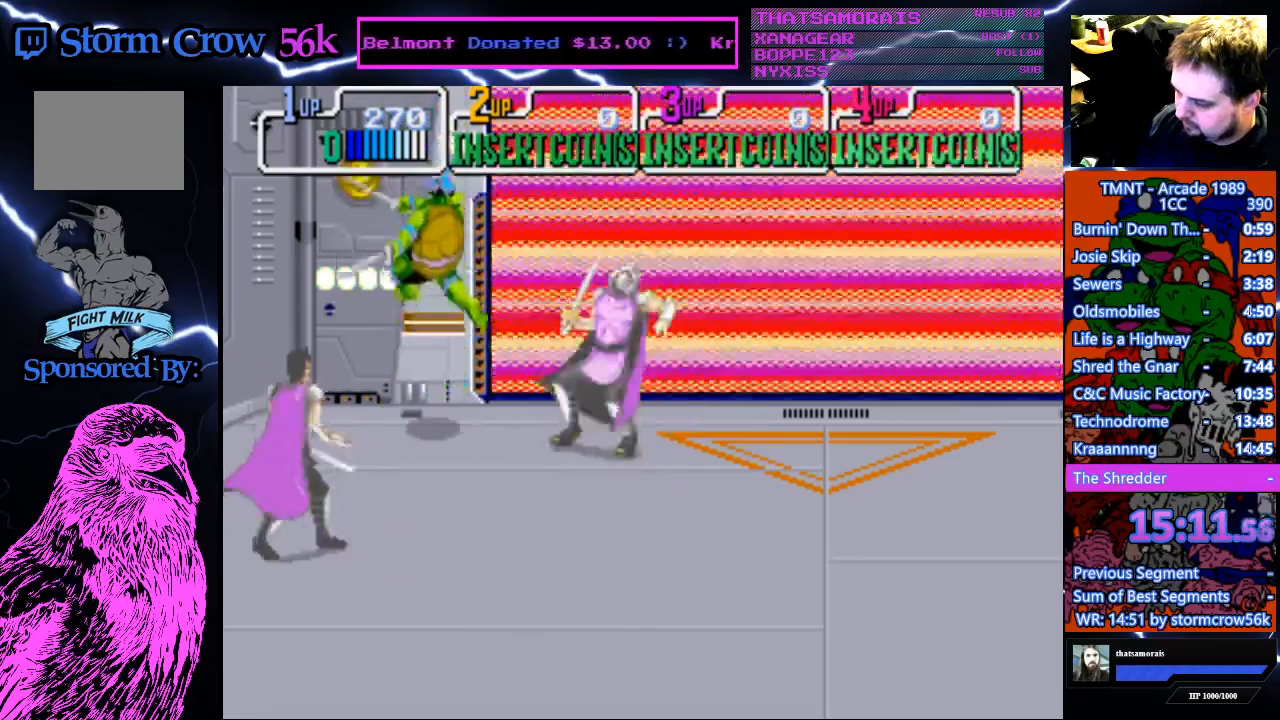
{"buttons": ["CROSS", "DPAD_DOWN"], "events": [[200, "CROSS", "down"]]}
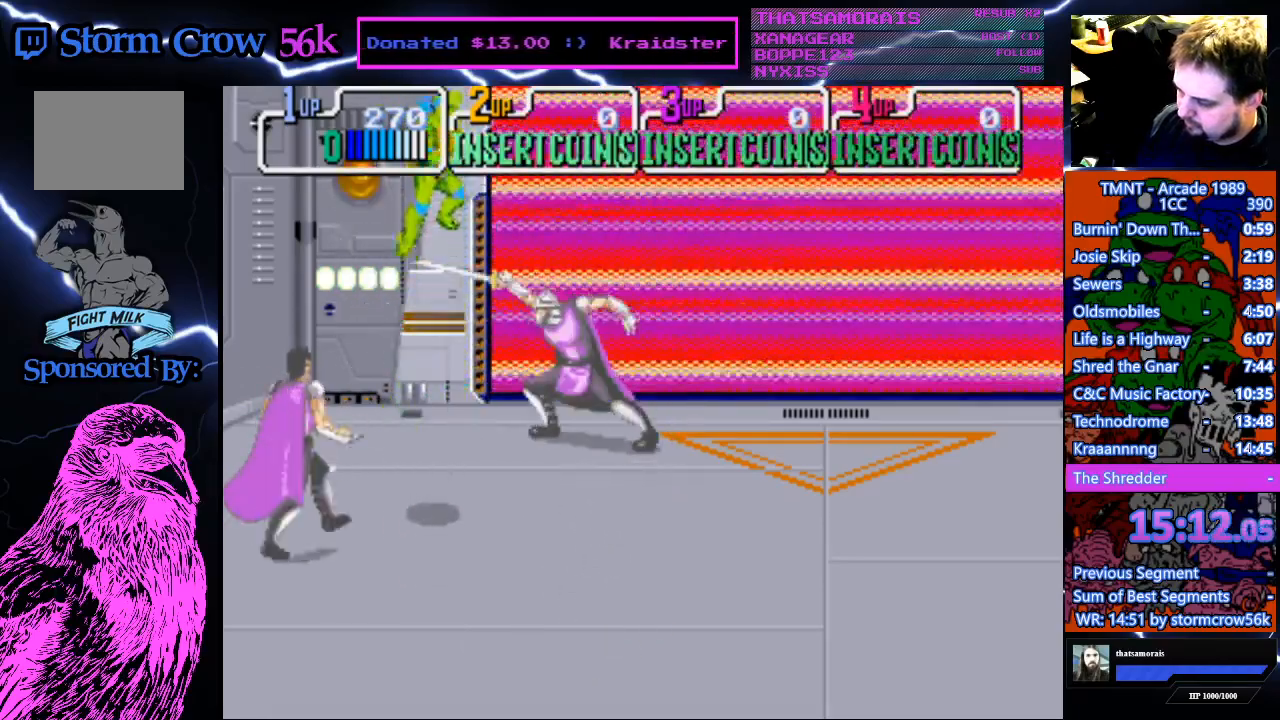
{"buttons": ["CROSS", "DPAD_DOWN"], "events": []}
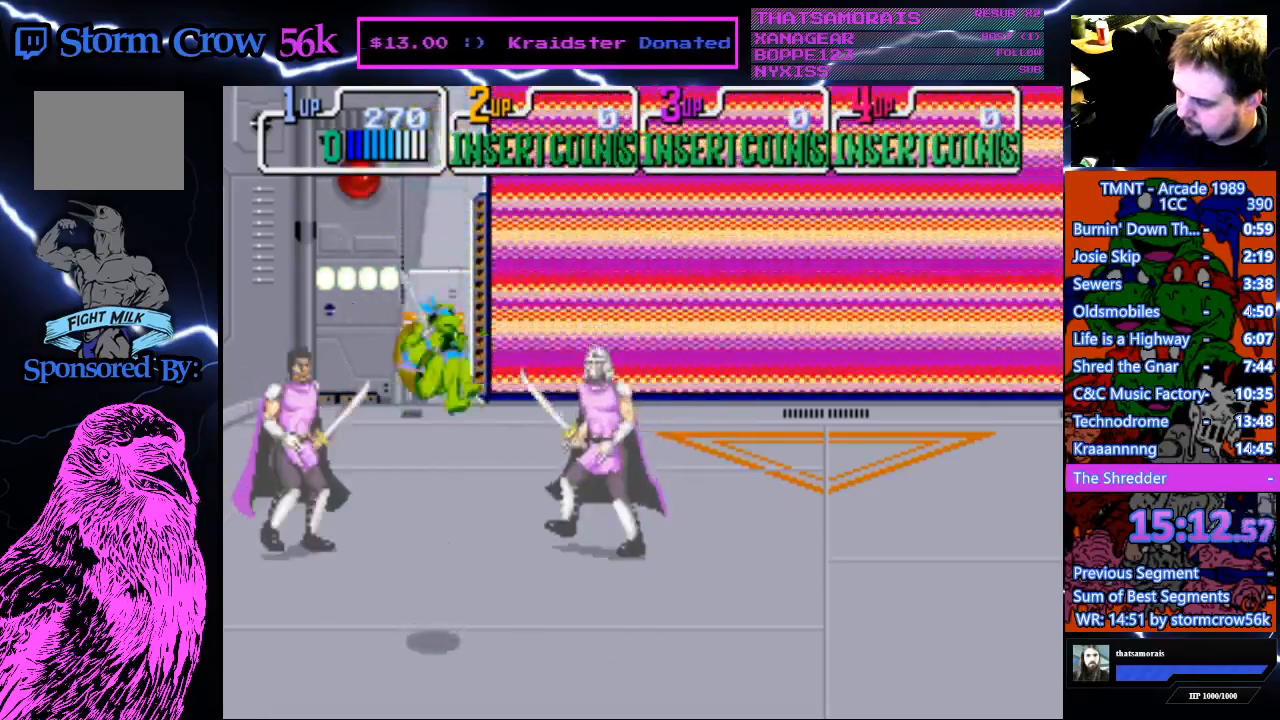
{"buttons": ["DPAD_UP"], "events": [[133, "CROSS", "up"], [367, "DPAD_DOWN", "up"], [450, "DPAD_UP", "down"]]}
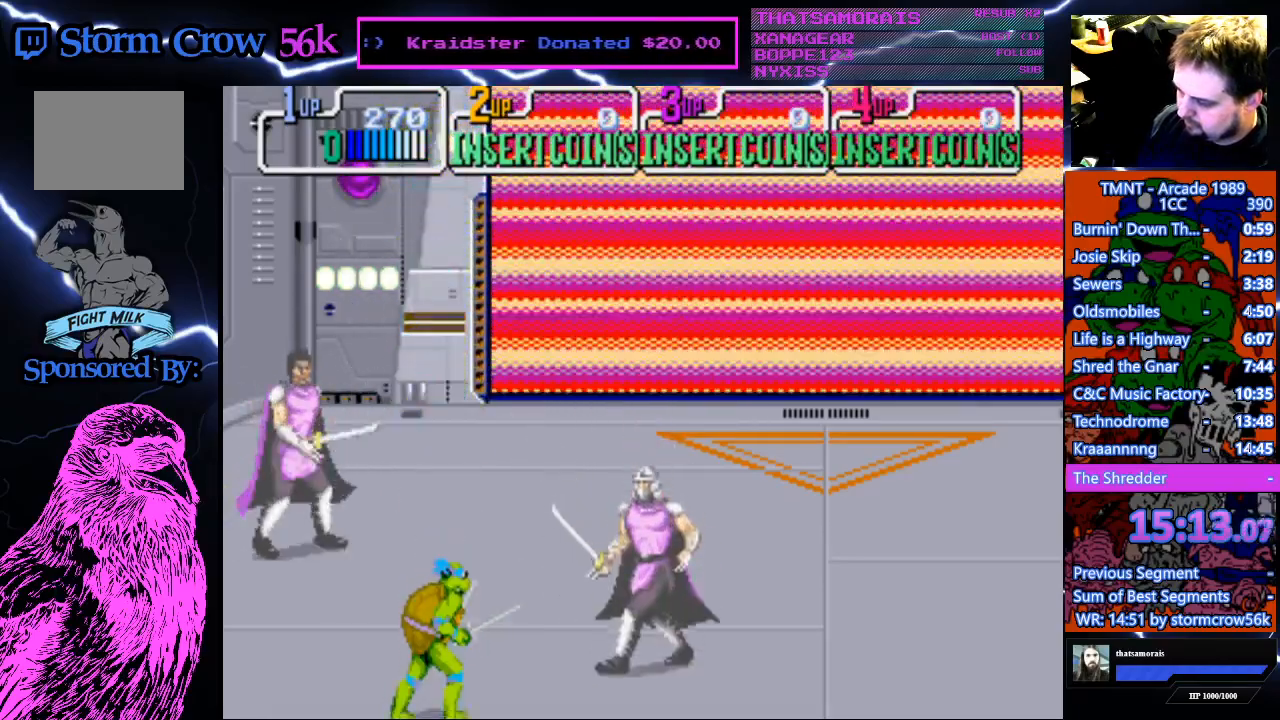
{"buttons": ["CROSS", "DPAD_UP"], "events": [[83, "CROSS", "down"]]}
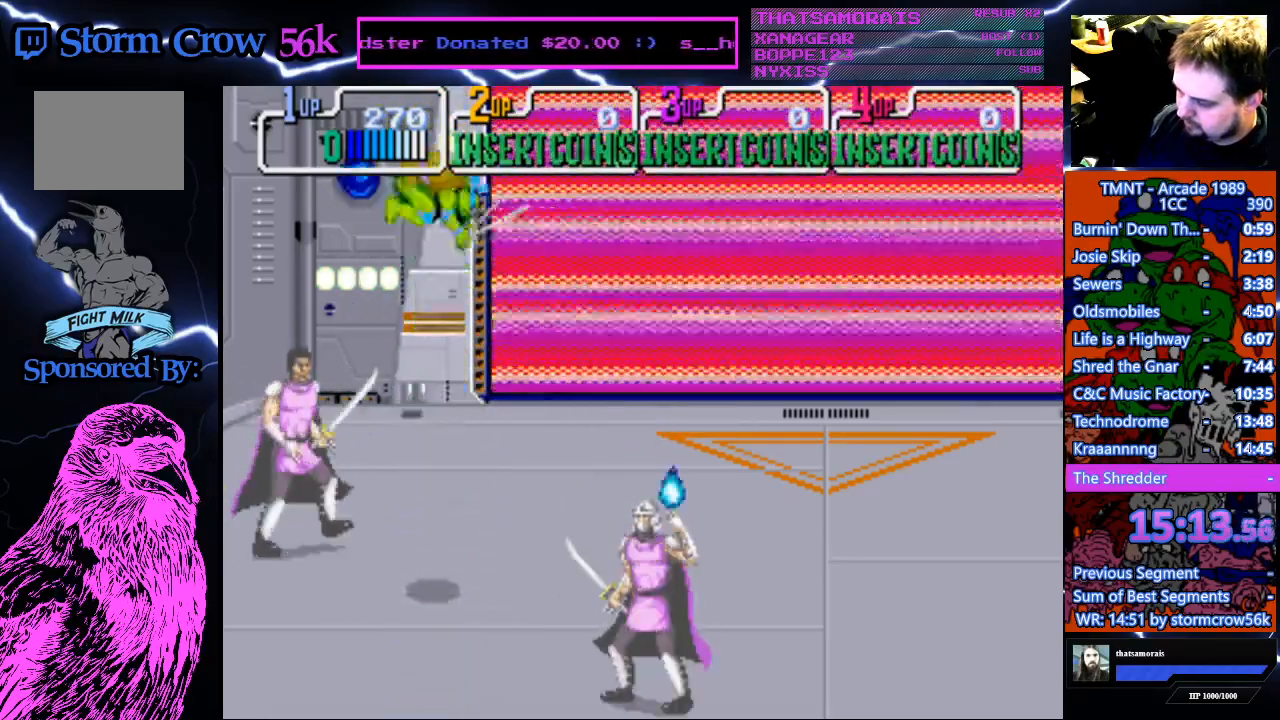
{"buttons": ["CROSS", "DPAD_UP"], "events": []}
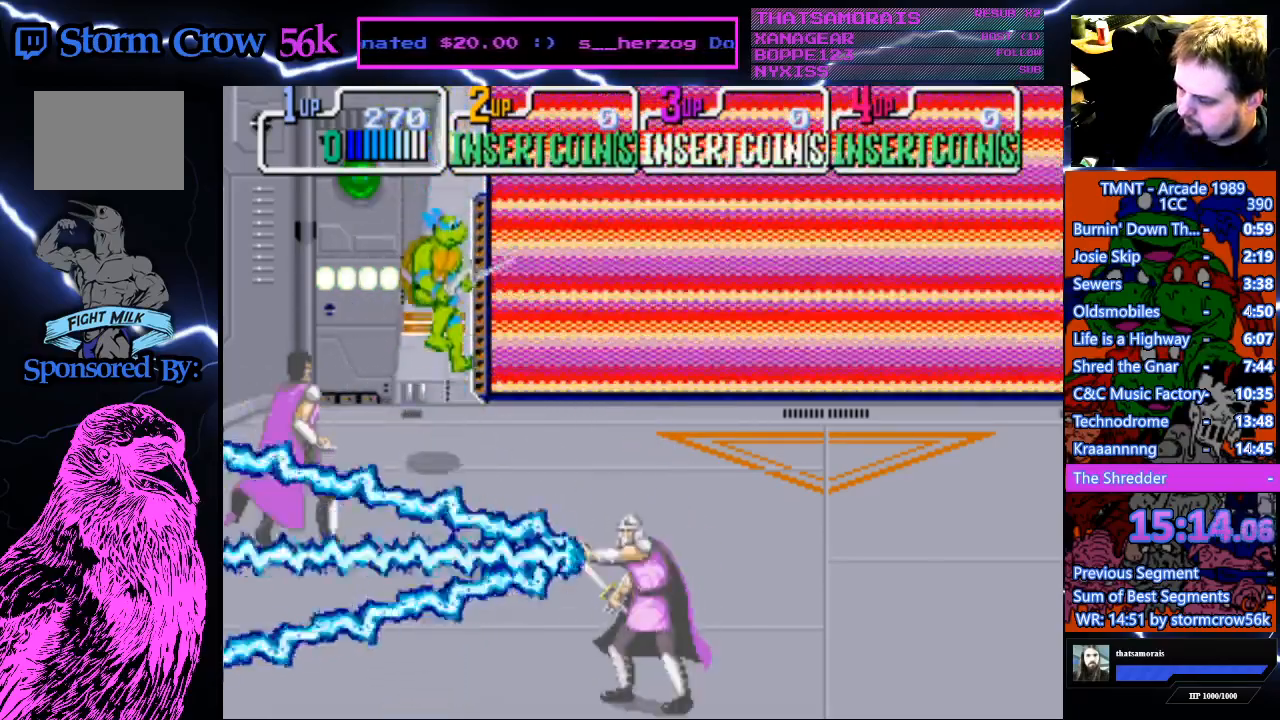
{"buttons": [], "events": [[200, "CROSS", "up"], [300, "DPAD_UP", "up"]]}